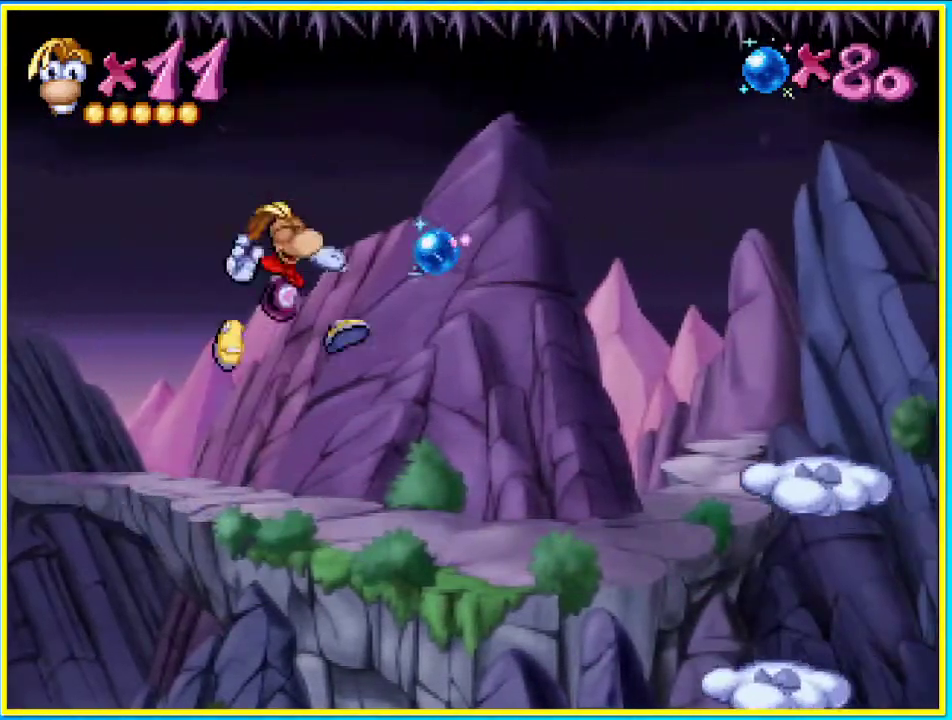
Gameplay with a controller (PlayStation layout); each line is a JSON object with the inputs held at the frame after it. "events" lists button and stick changes between this image and that frame as [ms after this image, input, new state], when the widget could be followed in between. Not read: DPAD_LEFT L3 R3.
{"buttons": ["CROSS", "DPAD_RIGHT"], "left_stick": "center", "right_stick": "center", "events": [[101, "CROSS", "down"]]}
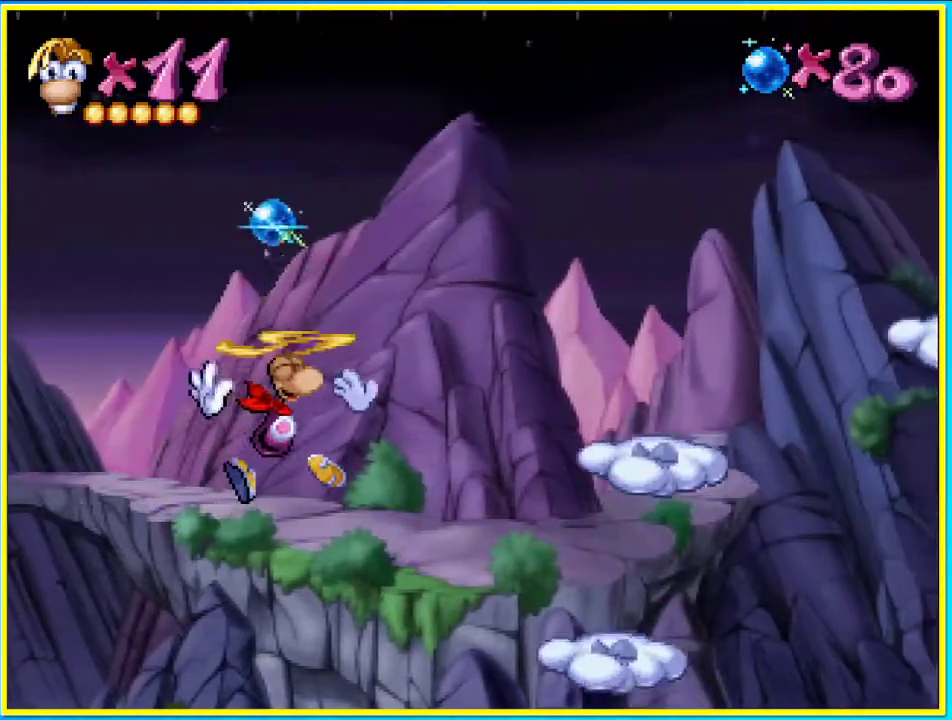
{"buttons": ["DPAD_RIGHT"], "left_stick": "center", "right_stick": "center", "events": [[33, "CROSS", "up"]]}
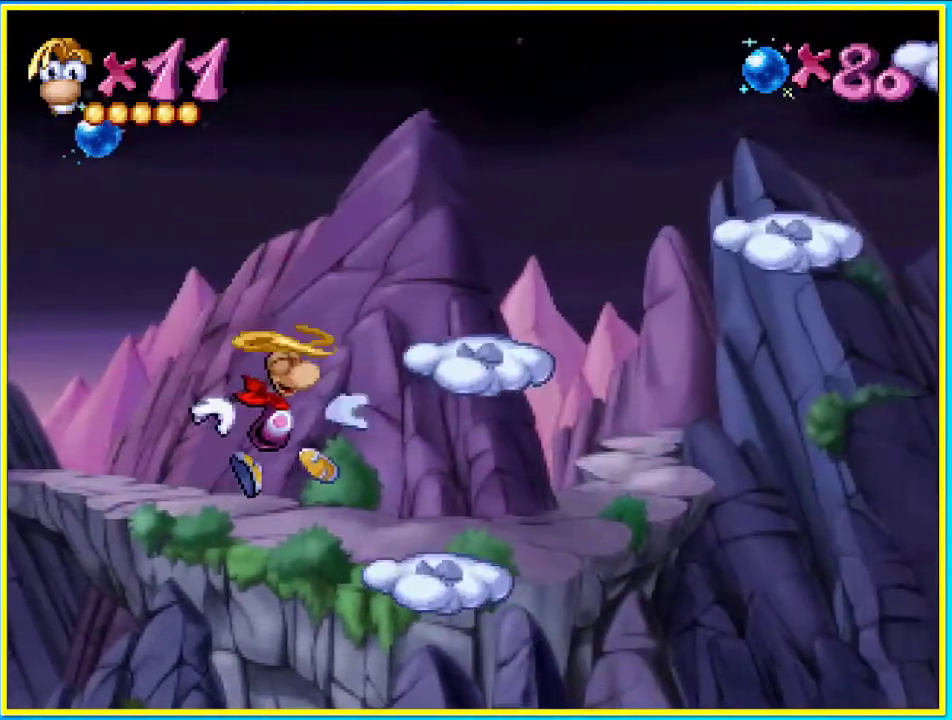
{"buttons": ["CROSS", "DPAD_RIGHT"], "left_stick": "center", "right_stick": "center", "events": [[168, "SQUARE", "down"], [269, "SQUARE", "up"], [369, "CROSS", "down"]]}
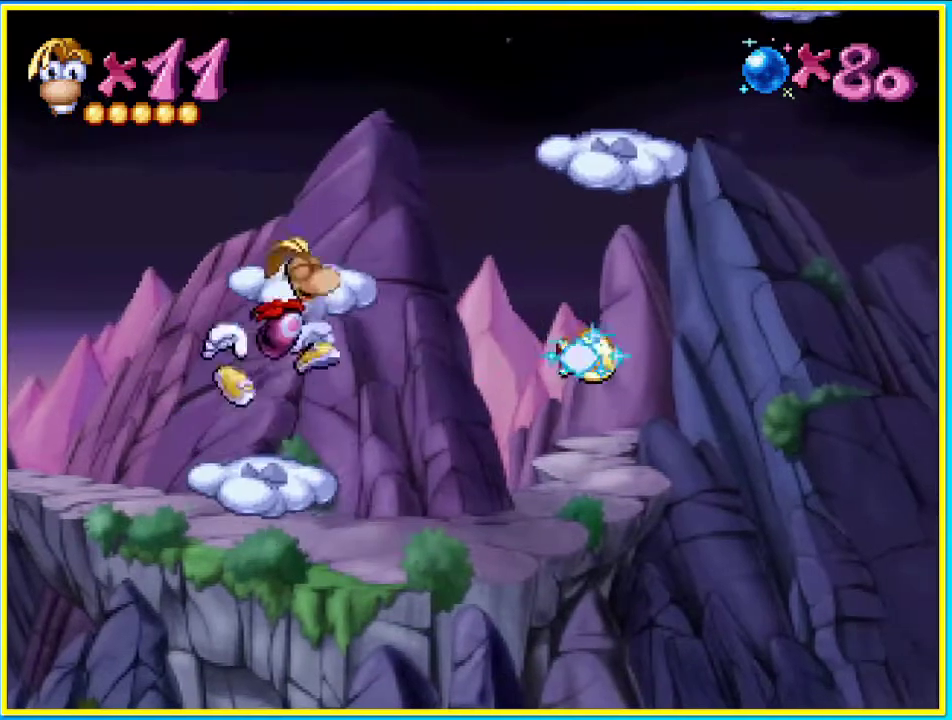
{"buttons": ["CROSS", "DPAD_RIGHT"], "left_stick": "center", "right_stick": "center", "events": [[67, "CROSS", "up"], [504, "CROSS", "down"]]}
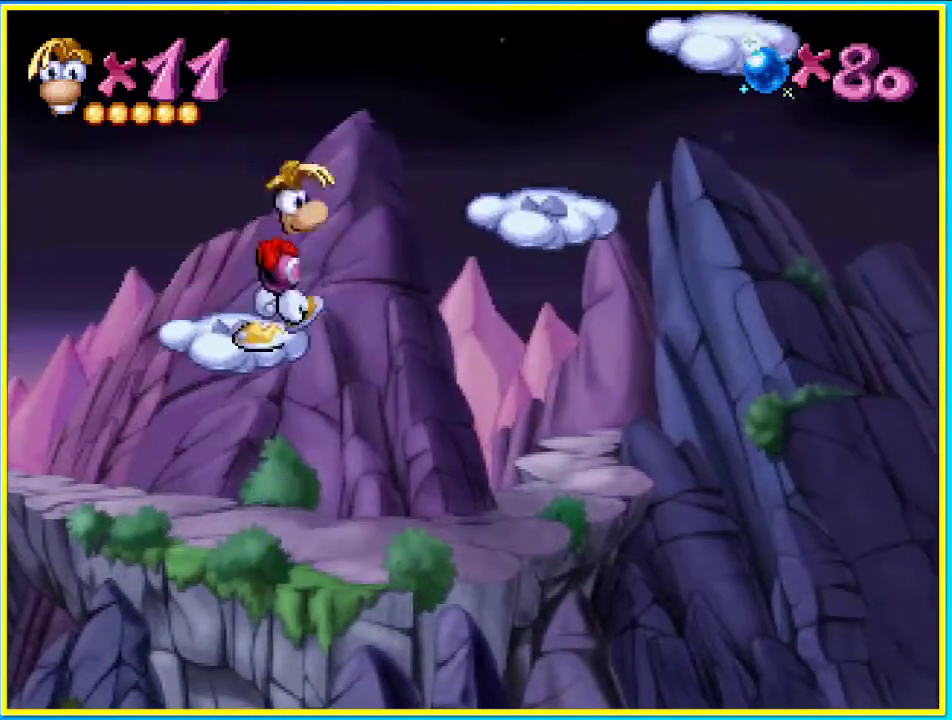
{"buttons": ["DPAD_RIGHT"], "left_stick": "center", "right_stick": "center", "events": [[134, "CROSS", "up"]]}
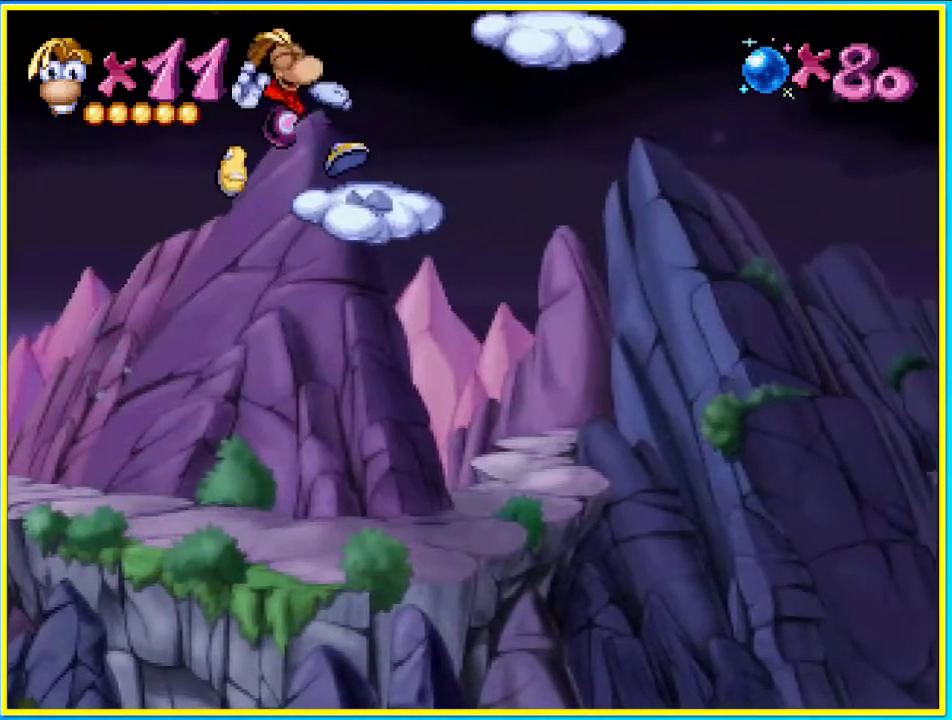
{"buttons": ["DPAD_RIGHT"], "left_stick": "center", "right_stick": "center", "events": [[167, "CROSS", "down"], [335, "CROSS", "up"]]}
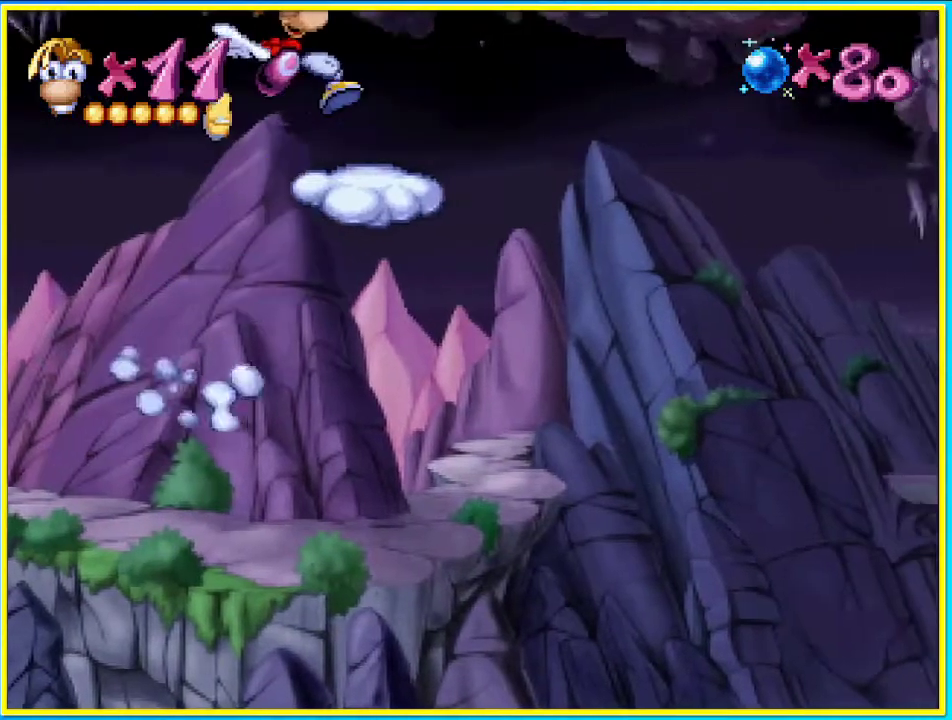
{"buttons": ["DPAD_RIGHT"], "left_stick": "center", "right_stick": "center", "events": []}
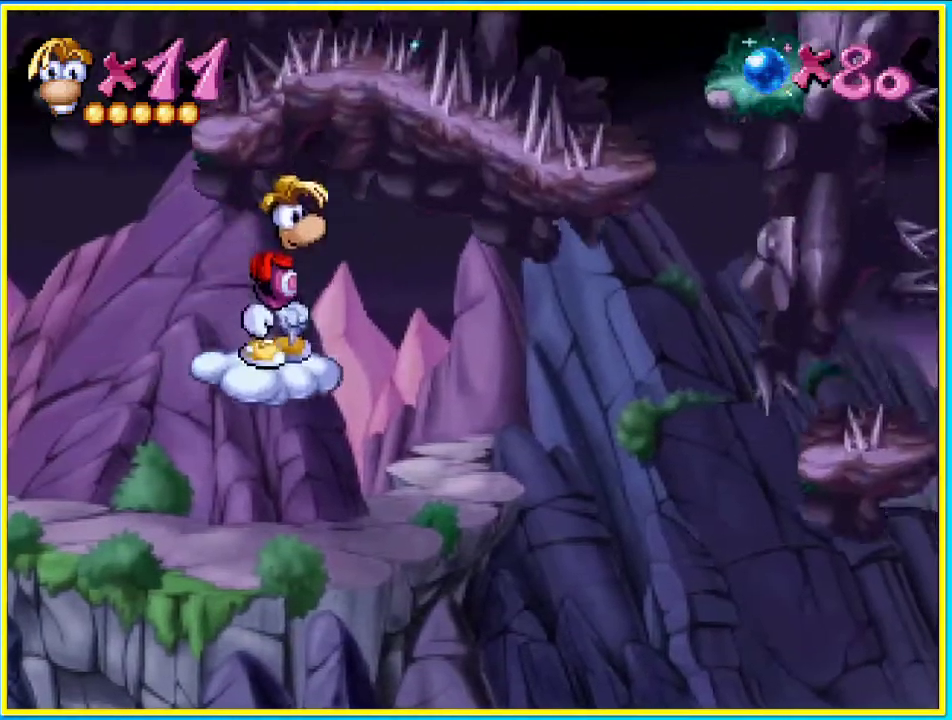
{"buttons": ["DPAD_DOWN"], "left_stick": "center", "right_stick": "center", "events": [[101, "DPAD_DOWN", "down"], [101, "DPAD_RIGHT", "up"], [369, "R1", "down"], [470, "R1", "up"]]}
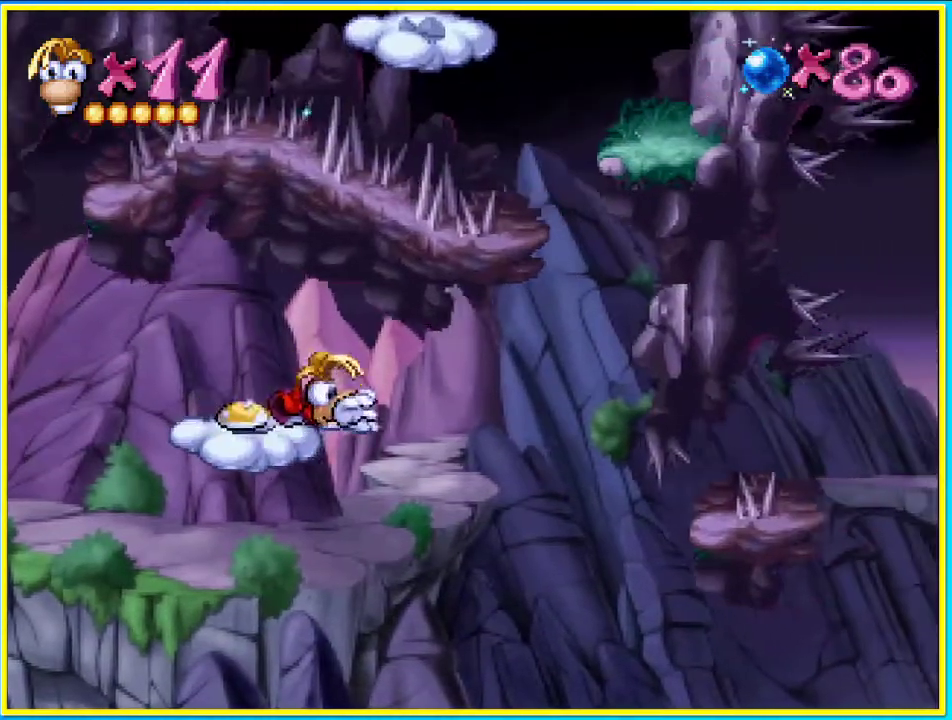
{"buttons": ["DPAD_DOWN"], "left_stick": "center", "right_stick": "center", "events": []}
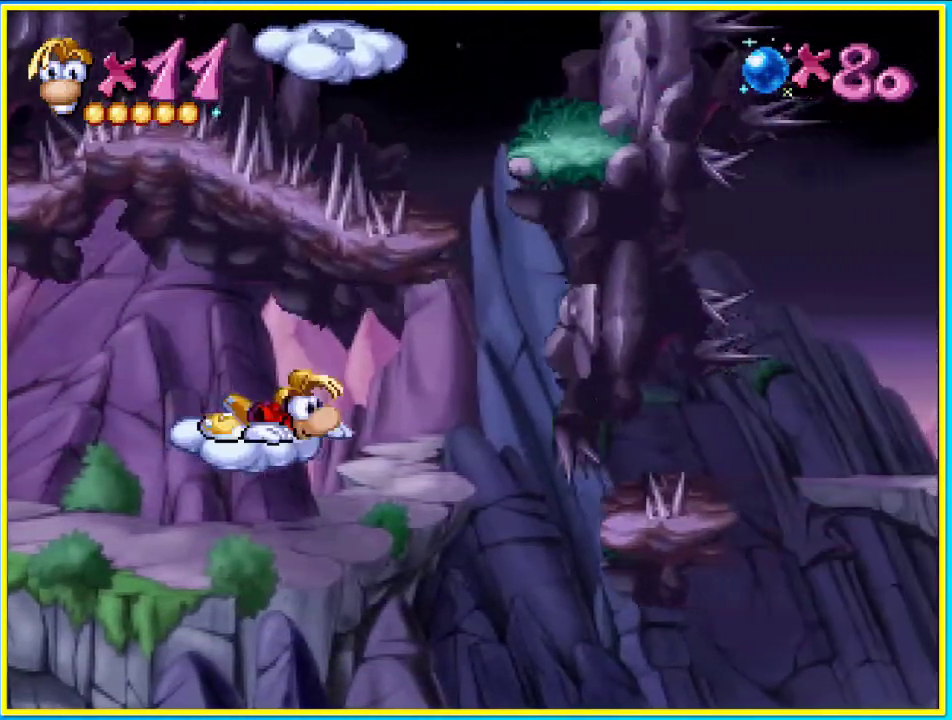
{"buttons": ["DPAD_DOWN"], "left_stick": "center", "right_stick": "center", "events": []}
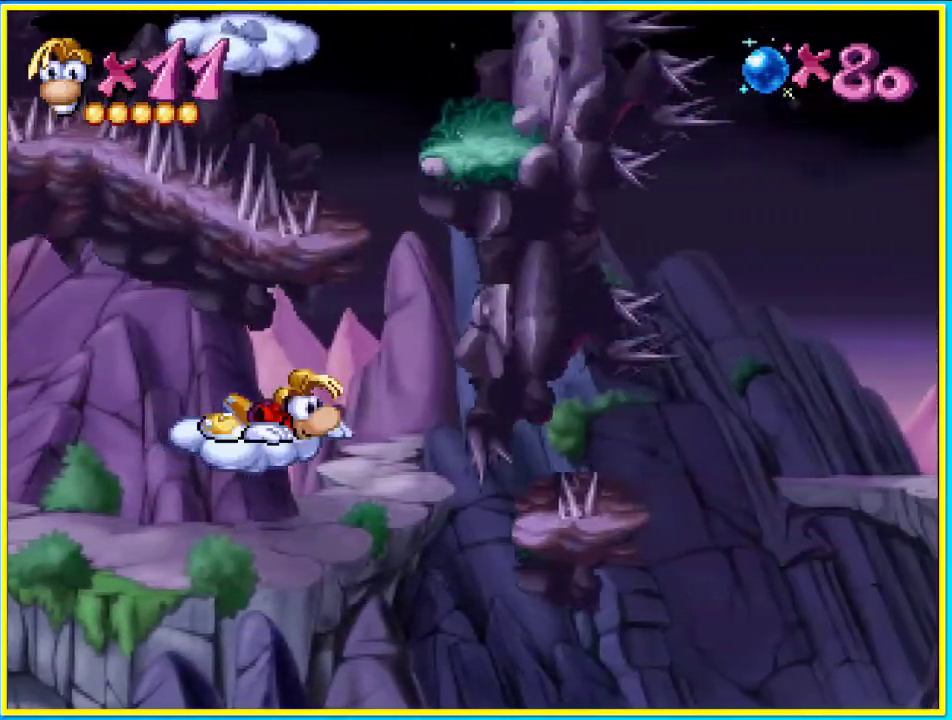
{"buttons": ["DPAD_RIGHT"], "left_stick": "center", "right_stick": "center", "events": [[469, "DPAD_DOWN", "up"], [469, "DPAD_RIGHT", "down"]]}
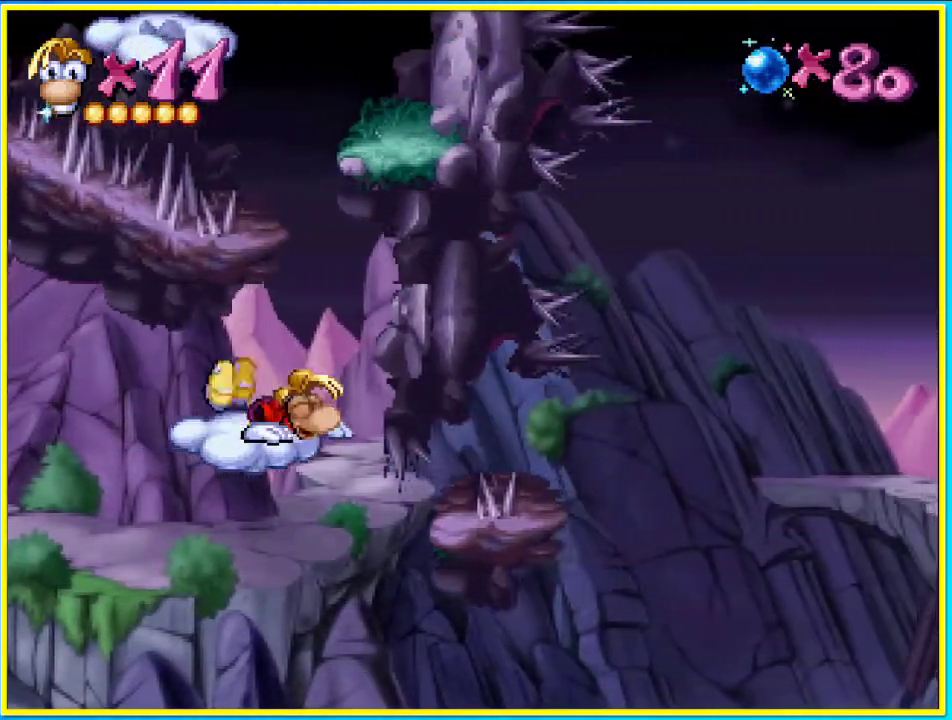
{"buttons": ["DPAD_RIGHT"], "left_stick": "center", "right_stick": "center", "events": [[235, "CROSS", "down"], [504, "CROSS", "up"]]}
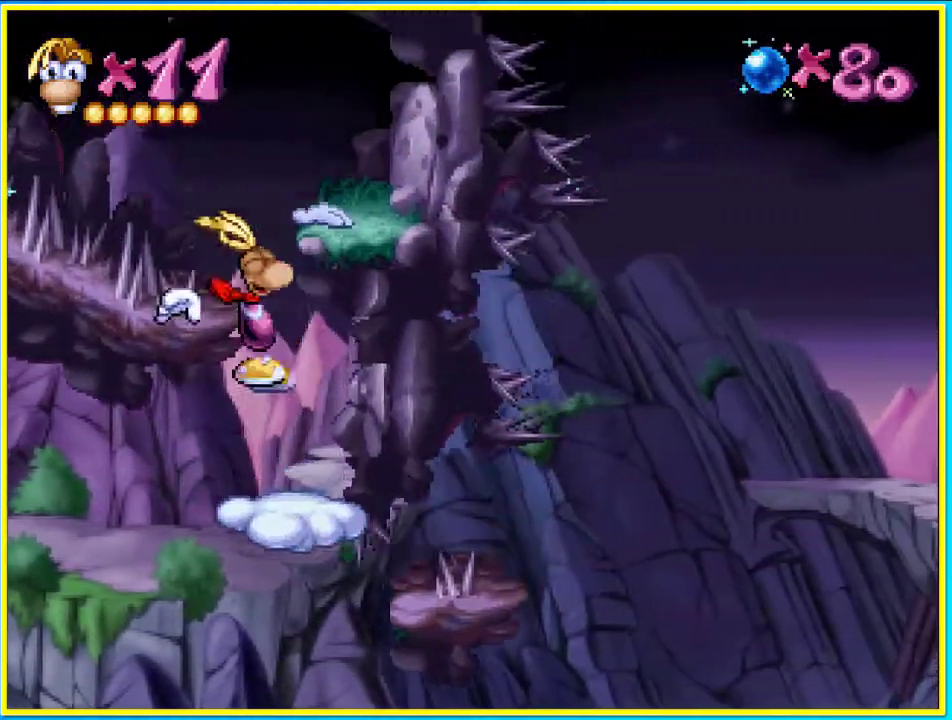
{"buttons": [], "left_stick": "center", "right_stick": "center", "events": [[67, "CROSS", "down"], [167, "CROSS", "up"], [234, "DPAD_RIGHT", "up"]]}
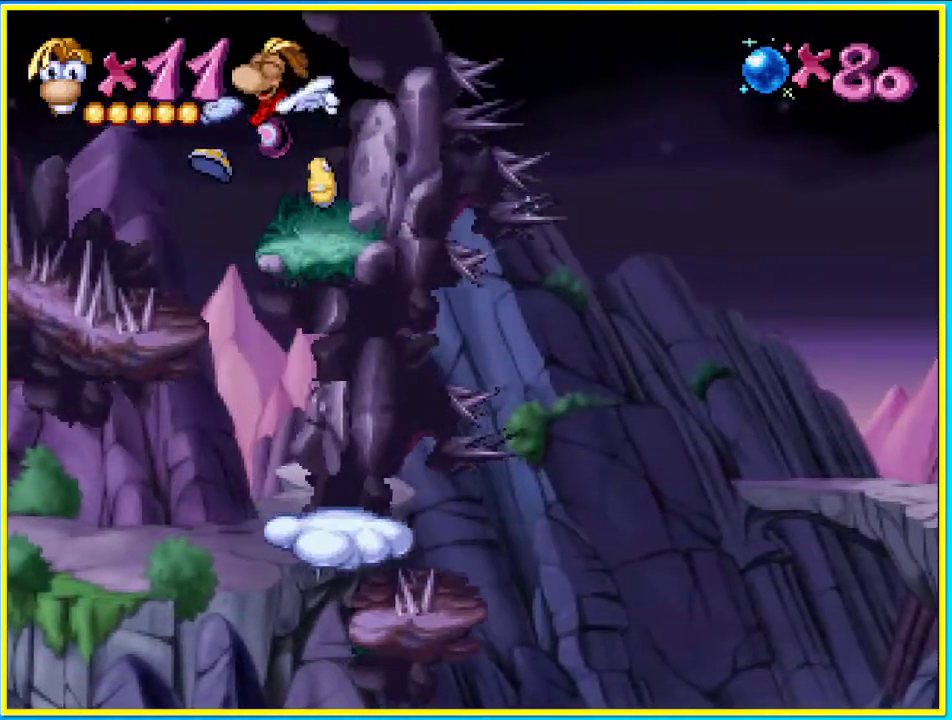
{"buttons": [], "left_stick": "center", "right_stick": "center", "events": []}
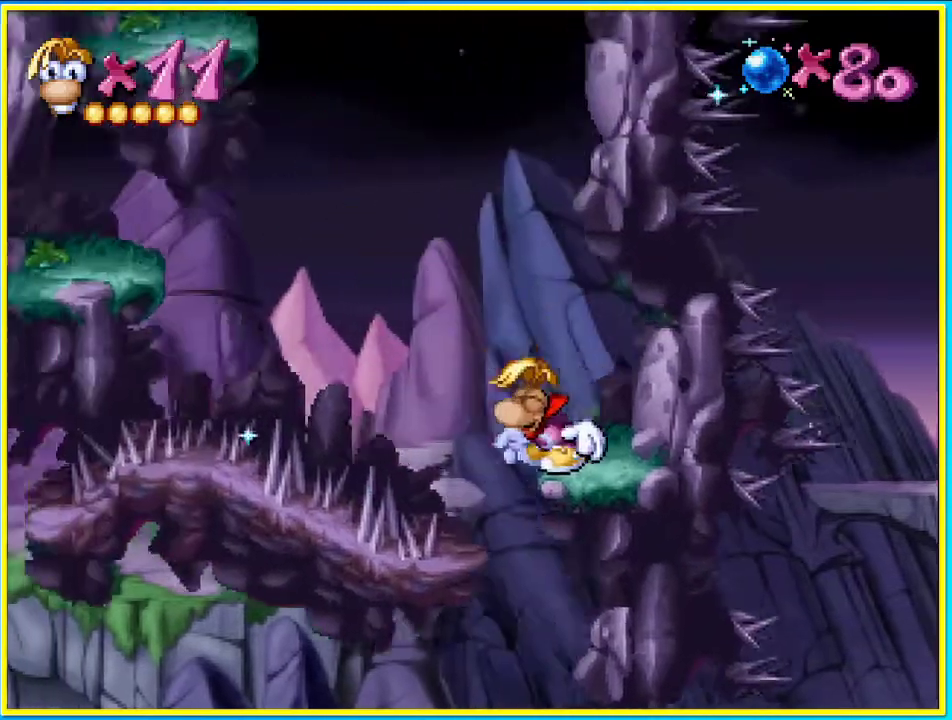
{"buttons": ["CROSS"], "left_stick": "center", "right_stick": "center", "events": [[268, "CROSS", "down"]]}
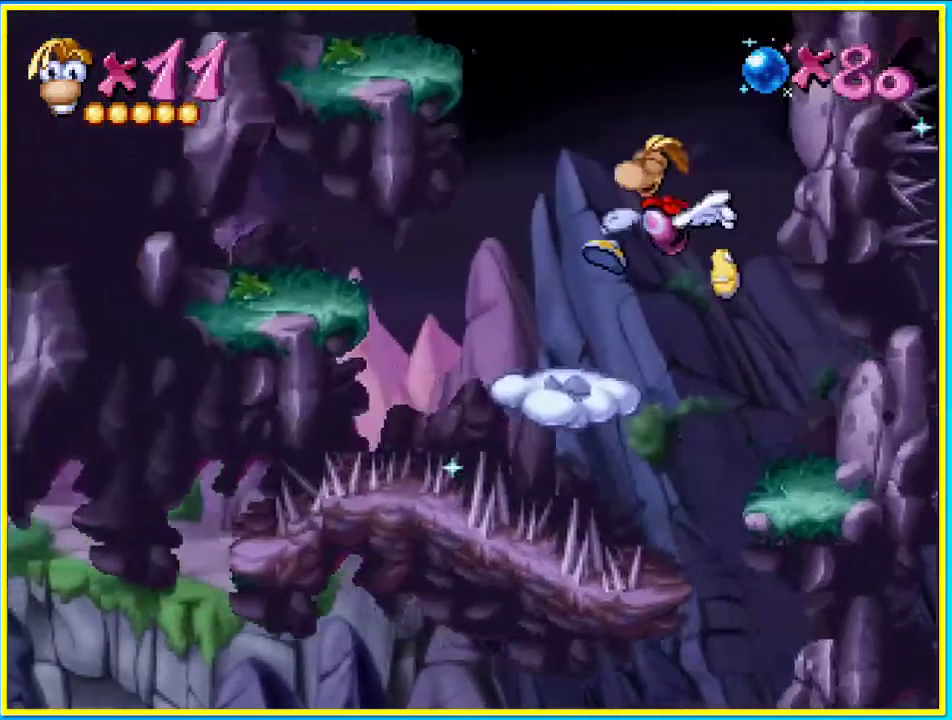
{"buttons": ["CROSS"], "left_stick": "center", "right_stick": "center", "events": [[134, "CROSS", "up"], [202, "CROSS", "down"]]}
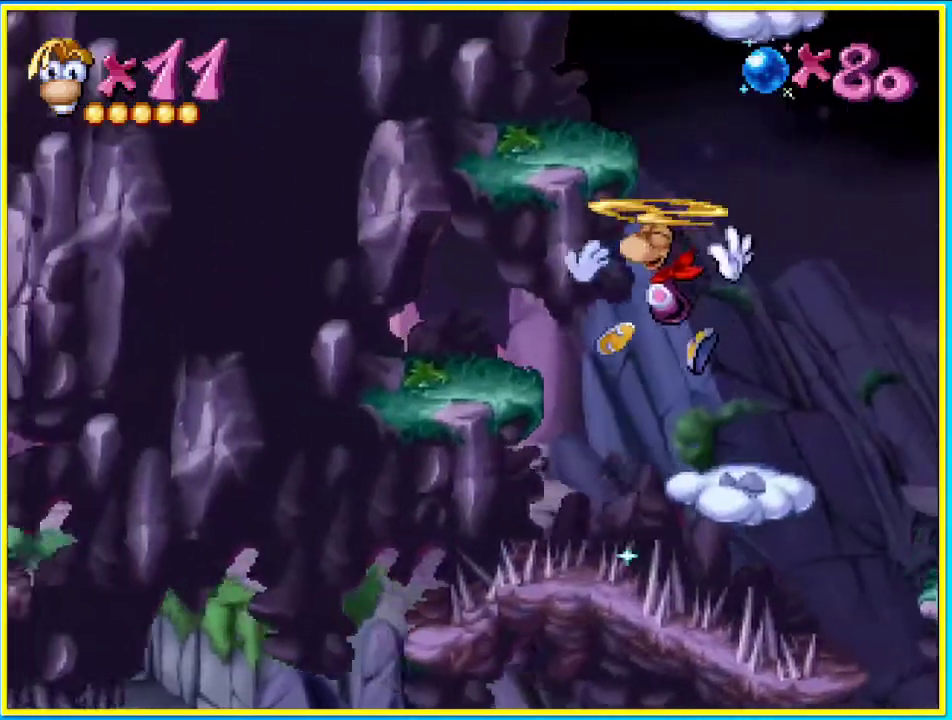
{"buttons": ["CROSS"], "left_stick": "center", "right_stick": "center", "events": [[269, "CROSS", "up"], [437, "CROSS", "down"]]}
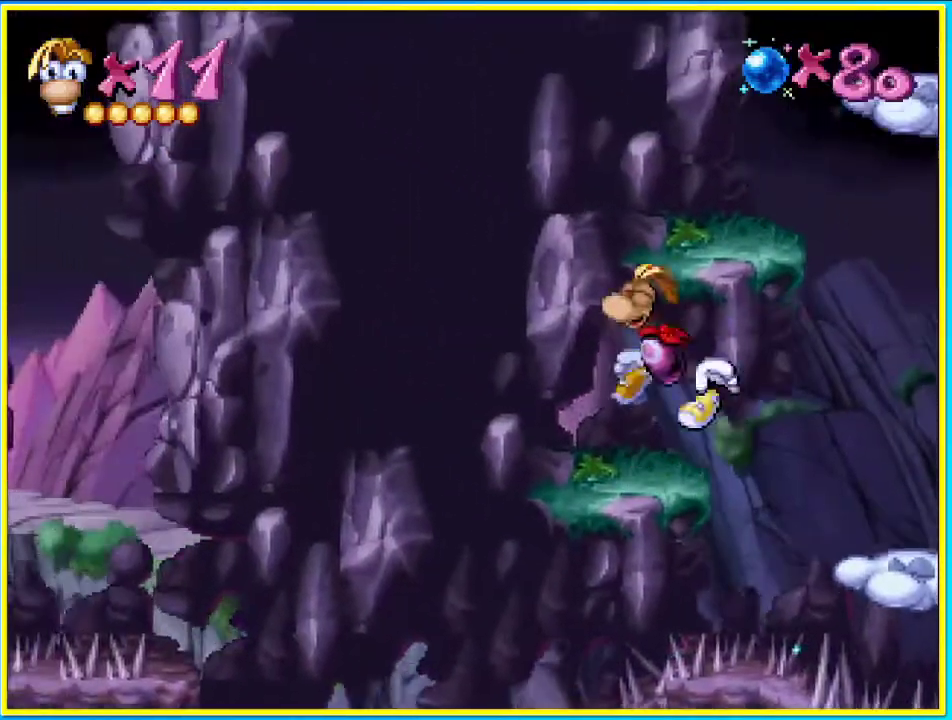
{"buttons": [], "left_stick": "center", "right_stick": "center"}
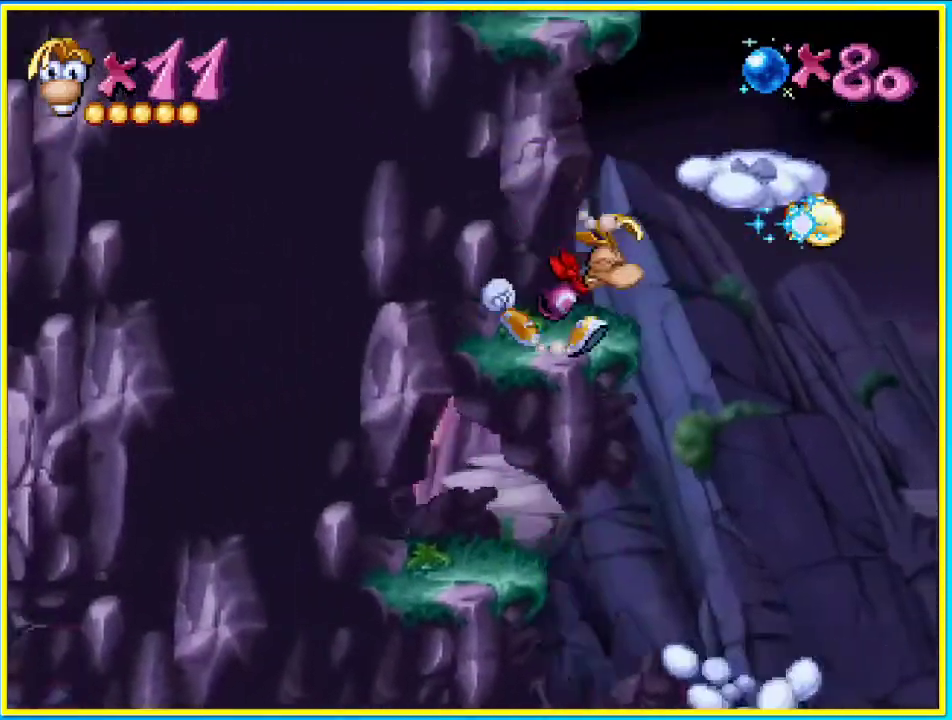
{"buttons": [], "left_stick": "center", "right_stick": "center", "events": [[134, "DPAD_RIGHT", "down"], [235, "CROSS", "down"], [470, "DPAD_RIGHT", "up"], [503, "CROSS", "up"]]}
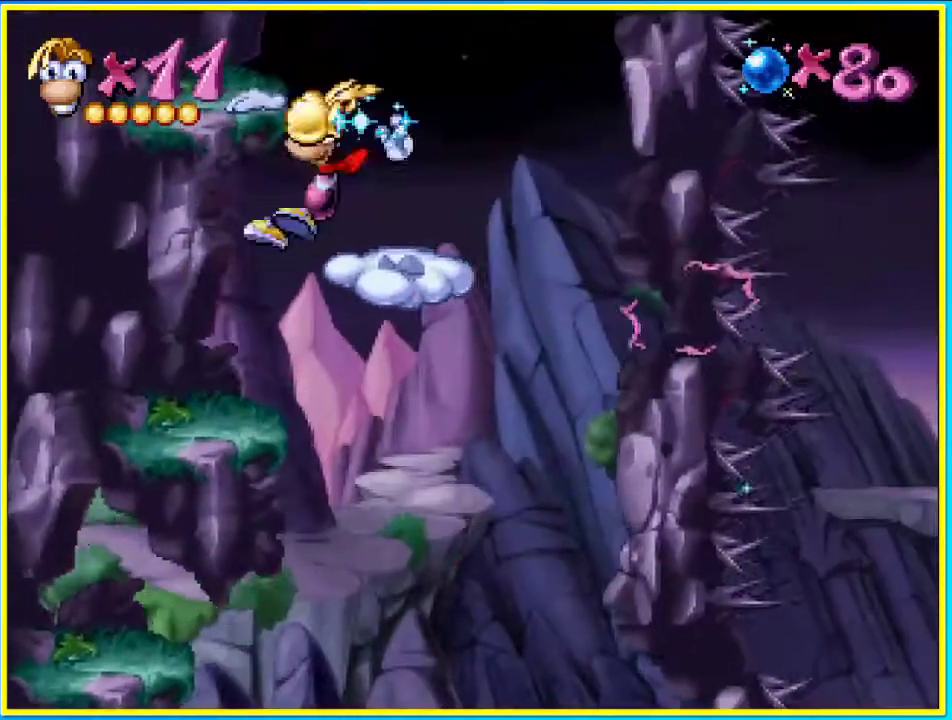
{"buttons": [], "left_stick": "center", "right_stick": "center", "events": [[67, "CROSS", "down"], [201, "CROSS", "up"], [302, "DPAD_UP", "down"], [336, "DPAD_RIGHT", "down"], [336, "DPAD_UP", "up"], [436, "DPAD_RIGHT", "up"]]}
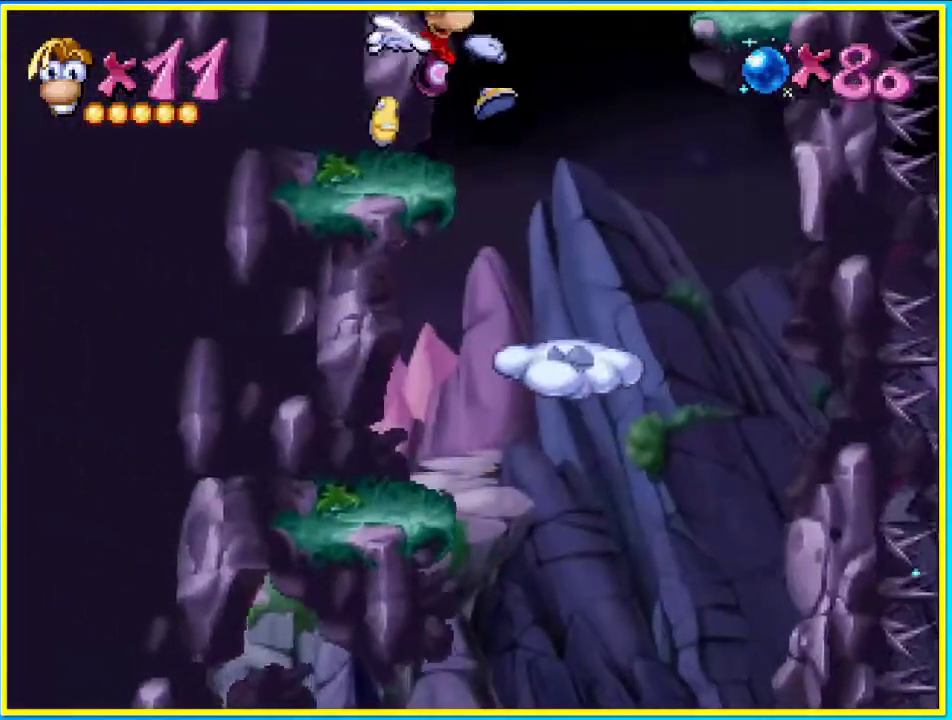
{"buttons": [], "left_stick": "center", "right_stick": "center", "events": [[202, "CROSS", "down"], [336, "CROSS", "up"], [436, "SQUARE", "down"], [503, "SQUARE", "up"]]}
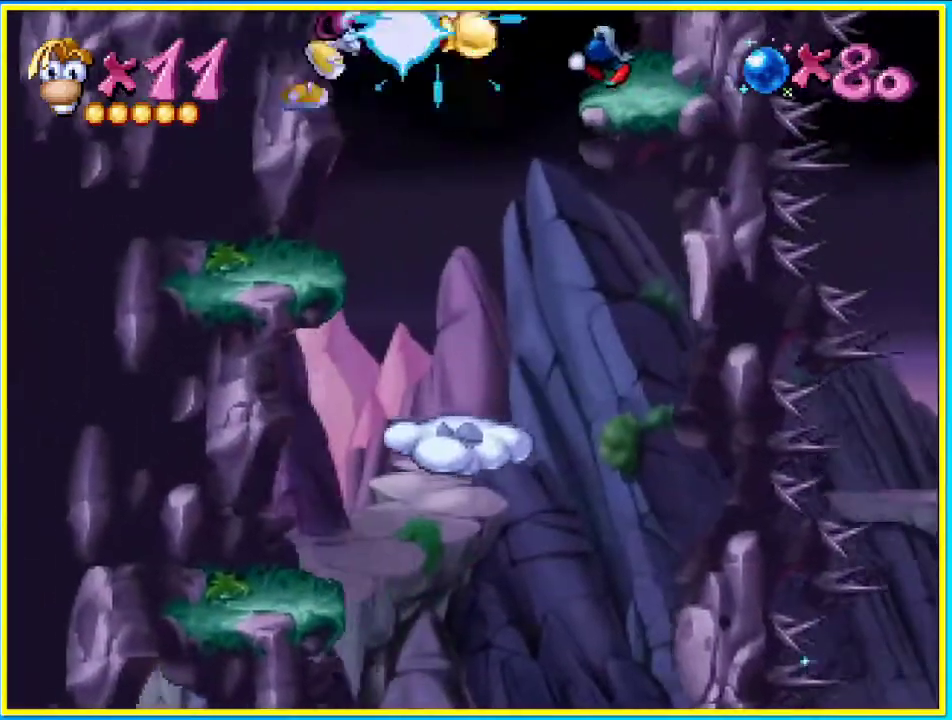
{"buttons": [], "left_stick": "center", "right_stick": "center", "events": []}
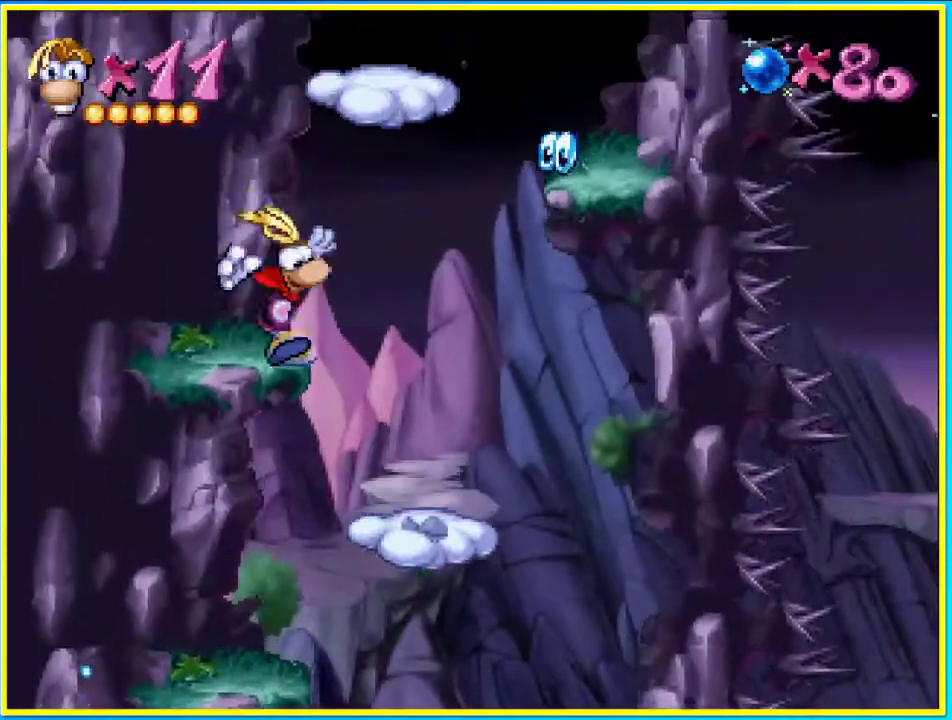
{"buttons": [], "left_stick": "center", "right_stick": "center", "events": [[67, "CROSS", "down"], [235, "DPAD_RIGHT", "down"], [436, "CROSS", "up"], [470, "DPAD_RIGHT", "up"]]}
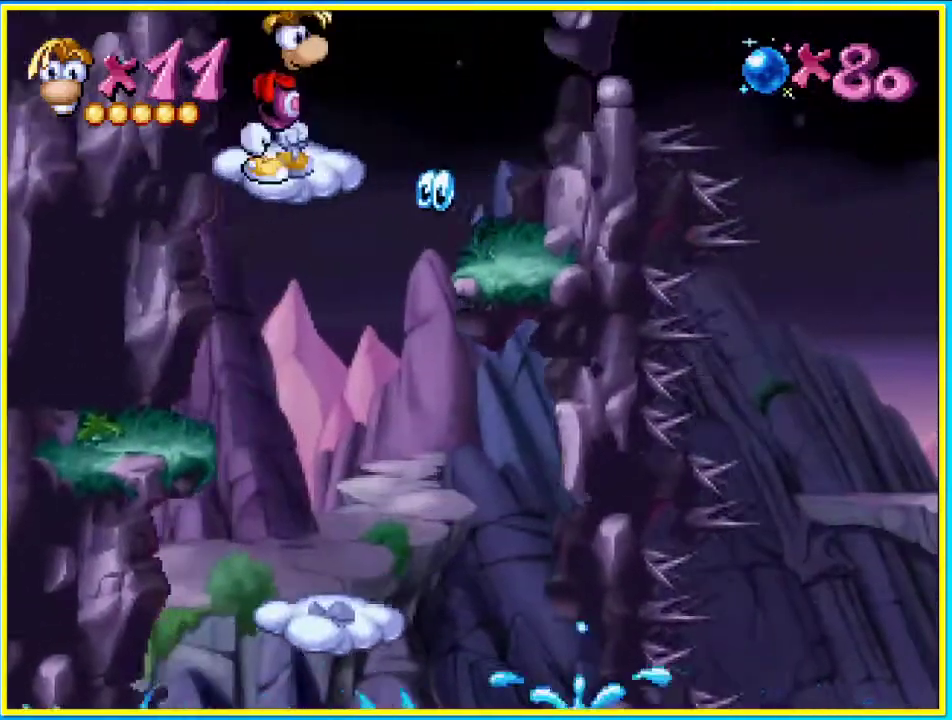
{"buttons": ["CROSS"], "left_stick": "center", "right_stick": "center", "events": [[504, "CROSS", "down"]]}
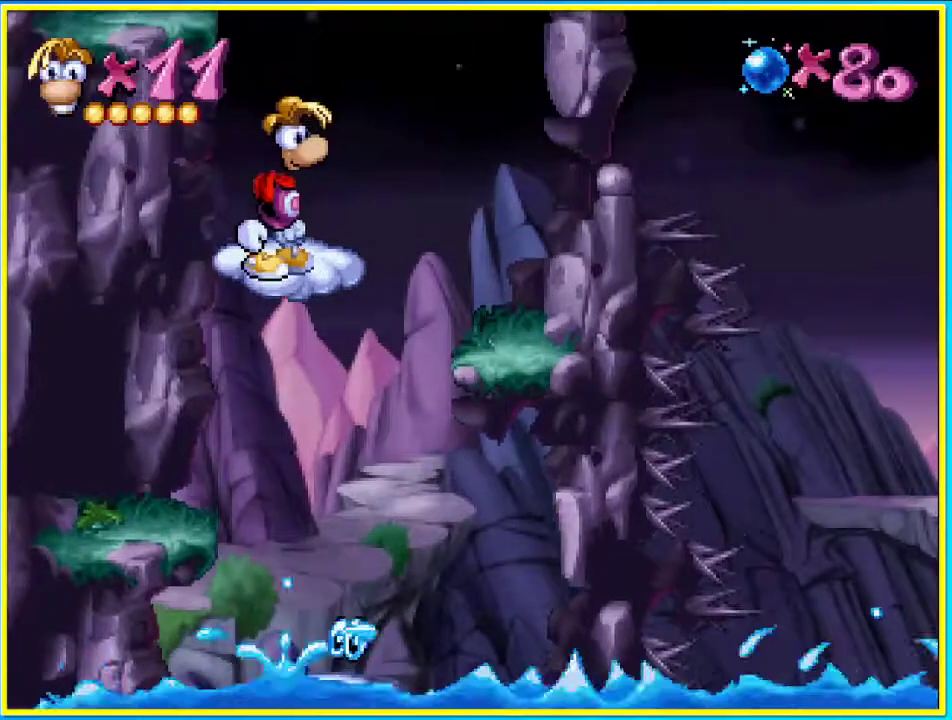
{"buttons": [], "left_stick": "center", "right_stick": "center", "events": [[268, "CROSS", "up"]]}